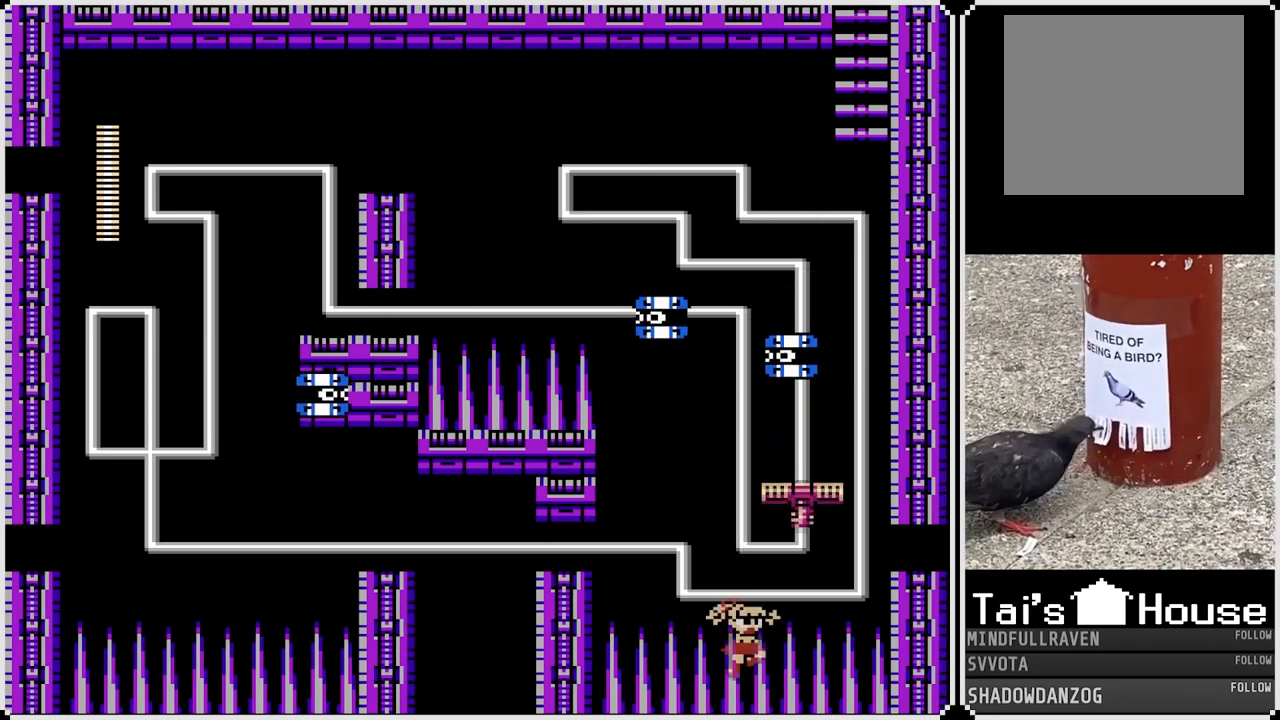
Gameplay with a controller (PlayStation layout); each line is a JSON object with the inputs held at the frame after it. "events" lists button and stick changes between this image and that frame as [ms after this image, input, new state], when the widget could be followed in between.
{"buttons": ["DPAD_LEFT"], "left_stick": "center", "right_stick": "center", "events": [[117, "DPAD_RIGHT", "down"], [250, "CROSS", "up"], [283, "DPAD_RIGHT", "up"], [483, "DPAD_LEFT", "down"]]}
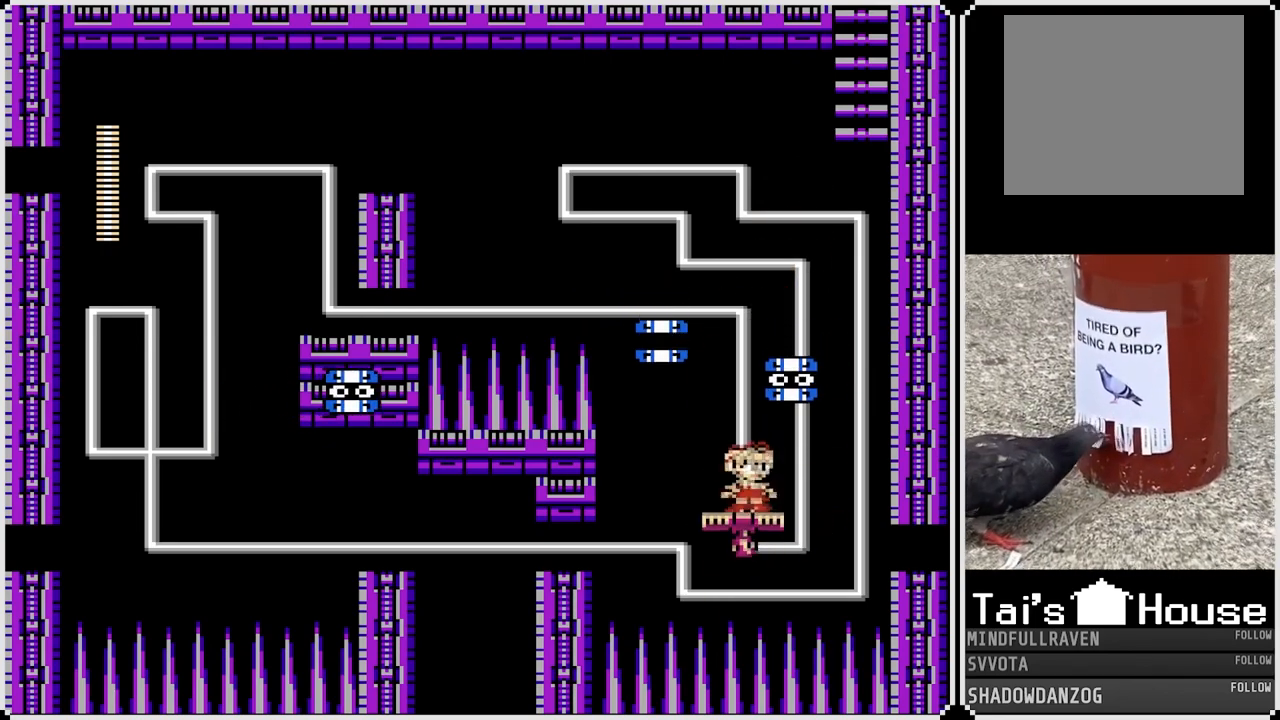
{"buttons": [], "left_stick": "center", "right_stick": "center", "events": [[117, "DPAD_LEFT", "up"], [250, "DPAD_RIGHT", "down"], [367, "DPAD_RIGHT", "up"], [383, "SQUARE", "down"], [467, "SQUARE", "up"]]}
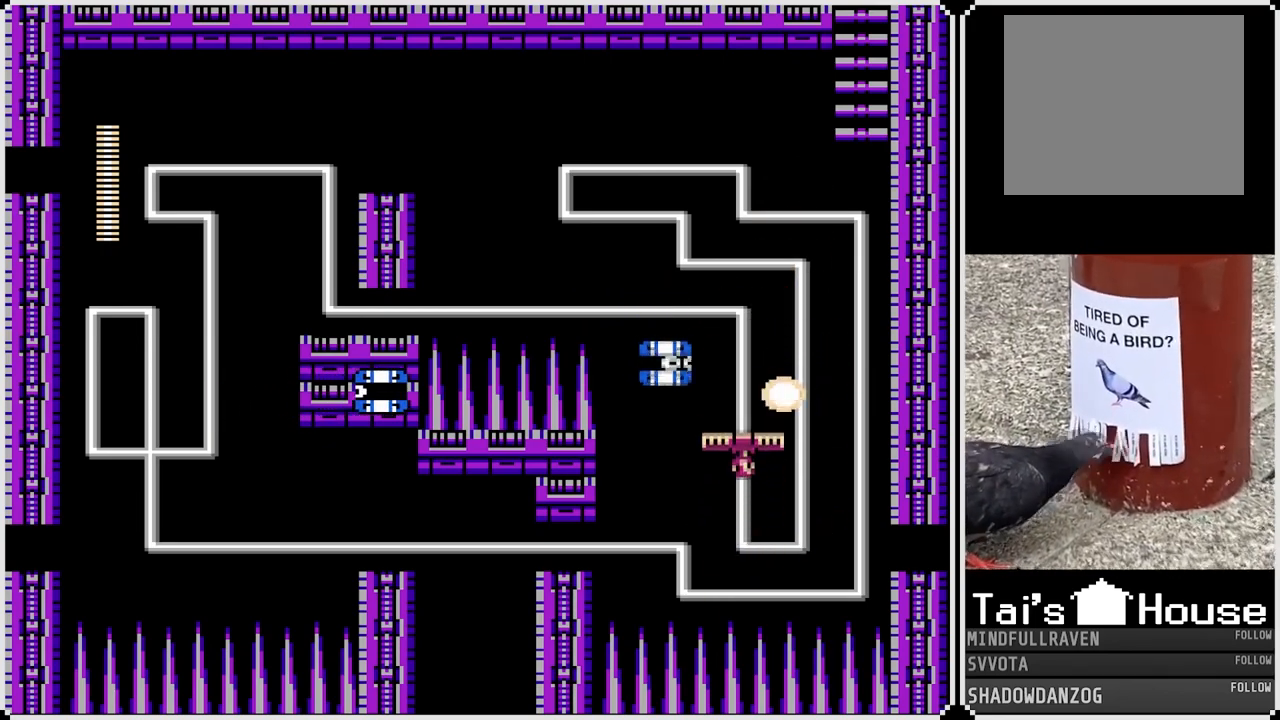
{"buttons": [], "left_stick": "center", "right_stick": "center", "events": [[150, "DPAD_LEFT", "down"], [217, "SQUARE", "down"], [250, "DPAD_LEFT", "up"], [317, "SQUARE", "up"]]}
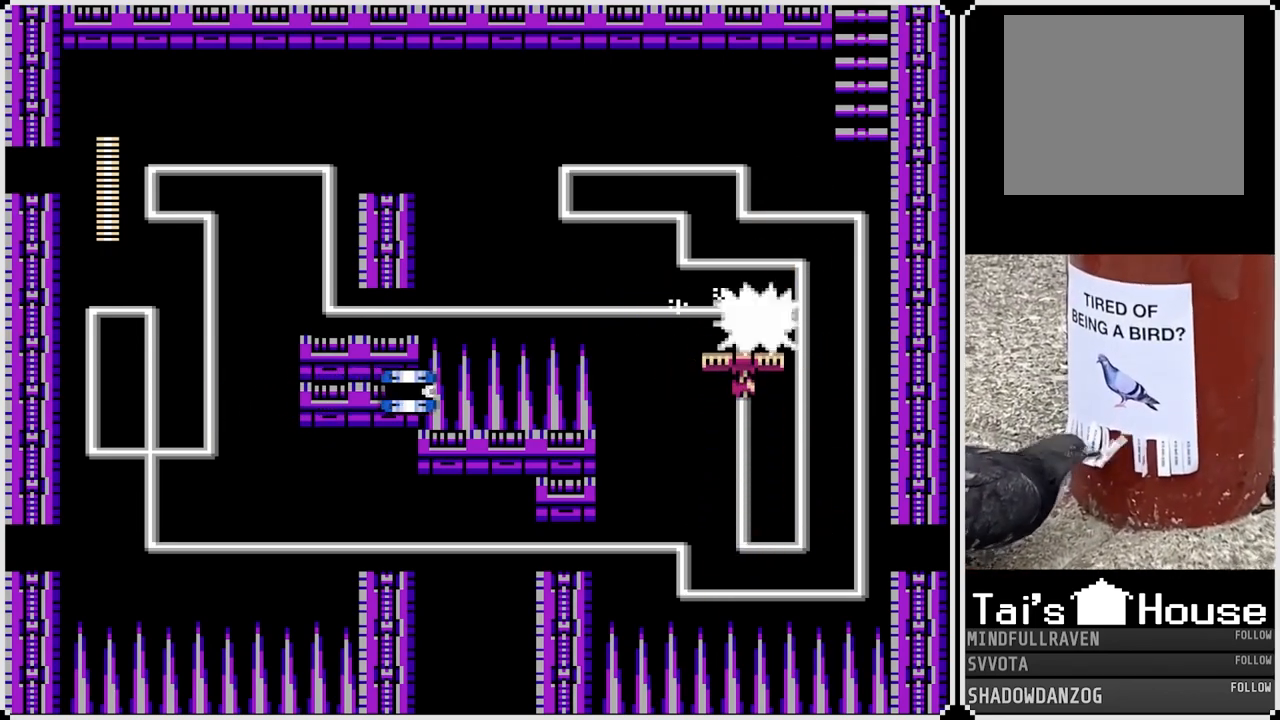
{"buttons": [], "left_stick": "center", "right_stick": "center", "events": [[183, "DPAD_LEFT", "down"], [483, "DPAD_LEFT", "up"]]}
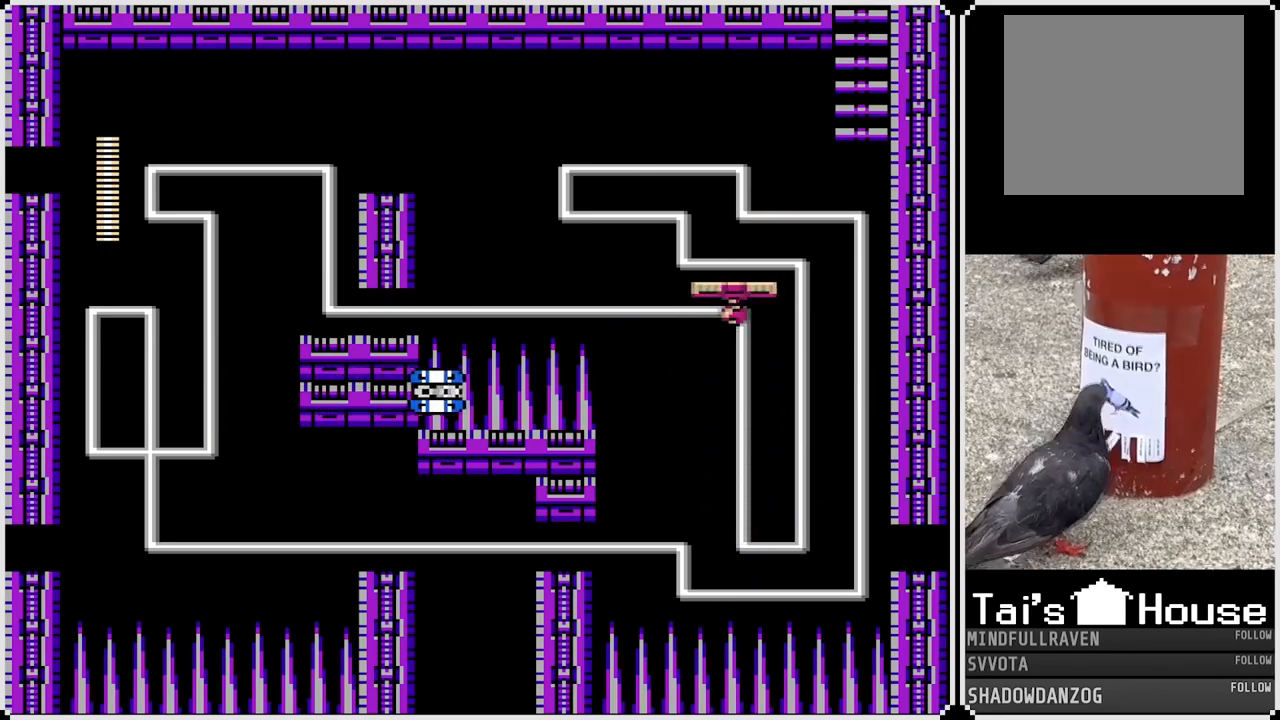
{"buttons": [], "left_stick": "center", "right_stick": "center", "events": []}
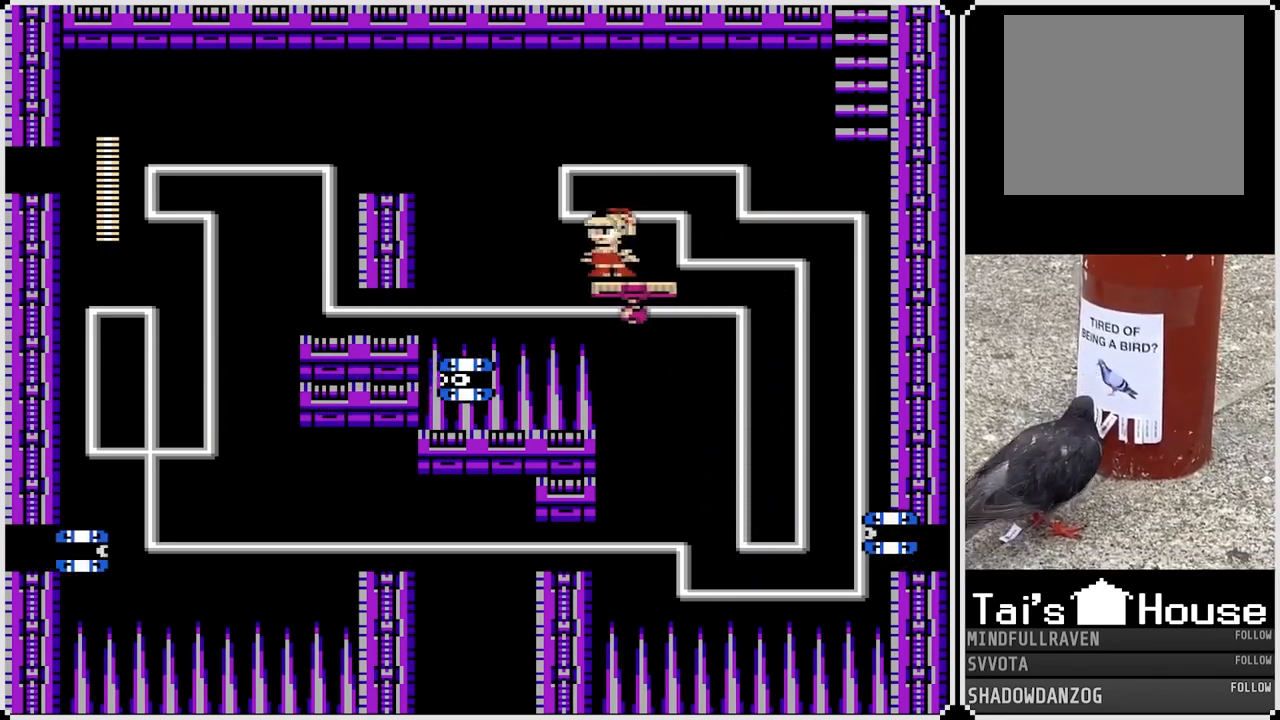
{"buttons": [], "left_stick": "center", "right_stick": "center", "events": []}
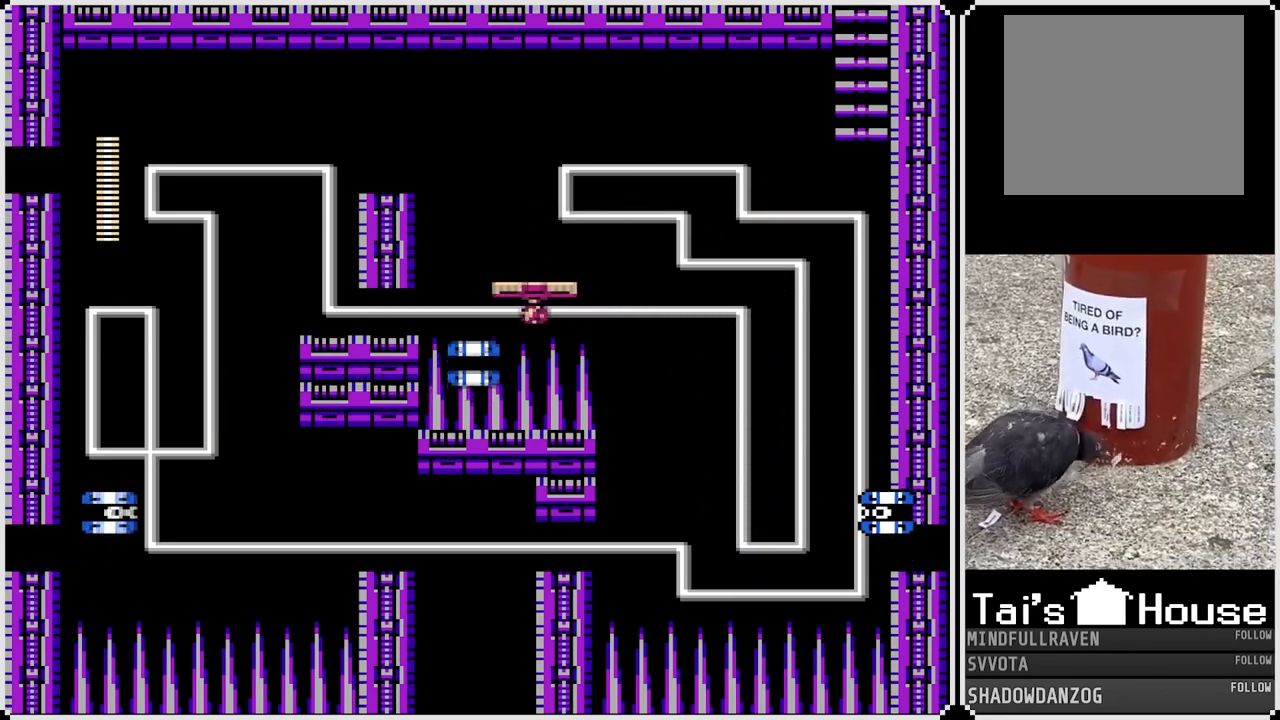
{"buttons": ["DPAD_LEFT"], "left_stick": "center", "right_stick": "center", "events": [[117, "CROSS", "down"], [117, "DPAD_LEFT", "down"], [467, "CROSS", "up"]]}
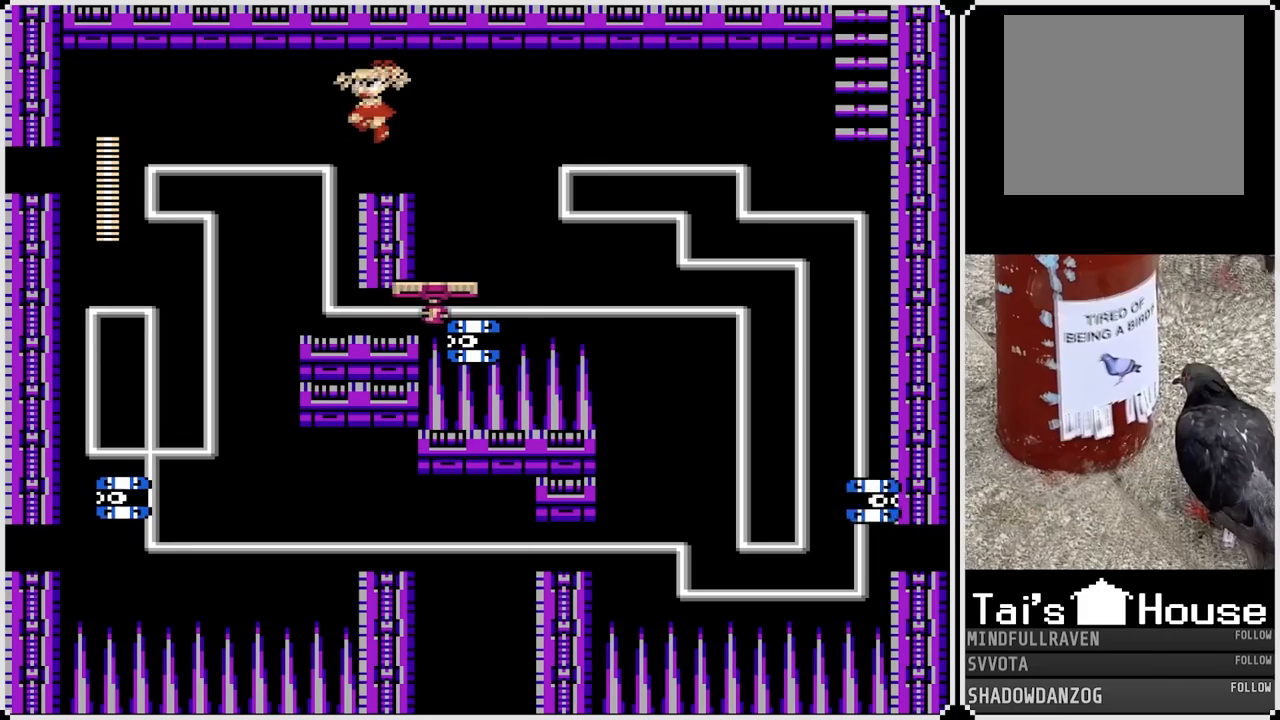
{"buttons": ["DPAD_LEFT"], "left_stick": "center", "right_stick": "center", "events": [[100, "DPAD_LEFT", "up"], [500, "DPAD_LEFT", "down"]]}
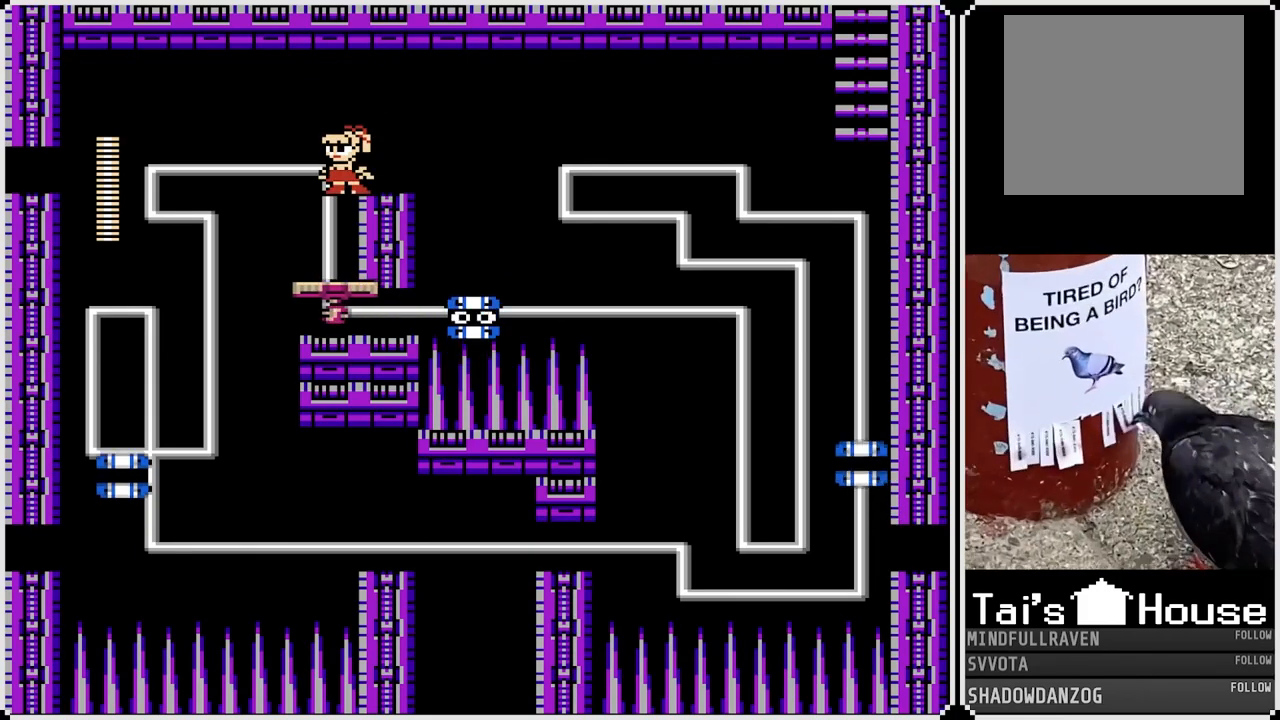
{"buttons": [], "left_stick": "center", "right_stick": "center", "events": [[217, "DPAD_LEFT", "up"]]}
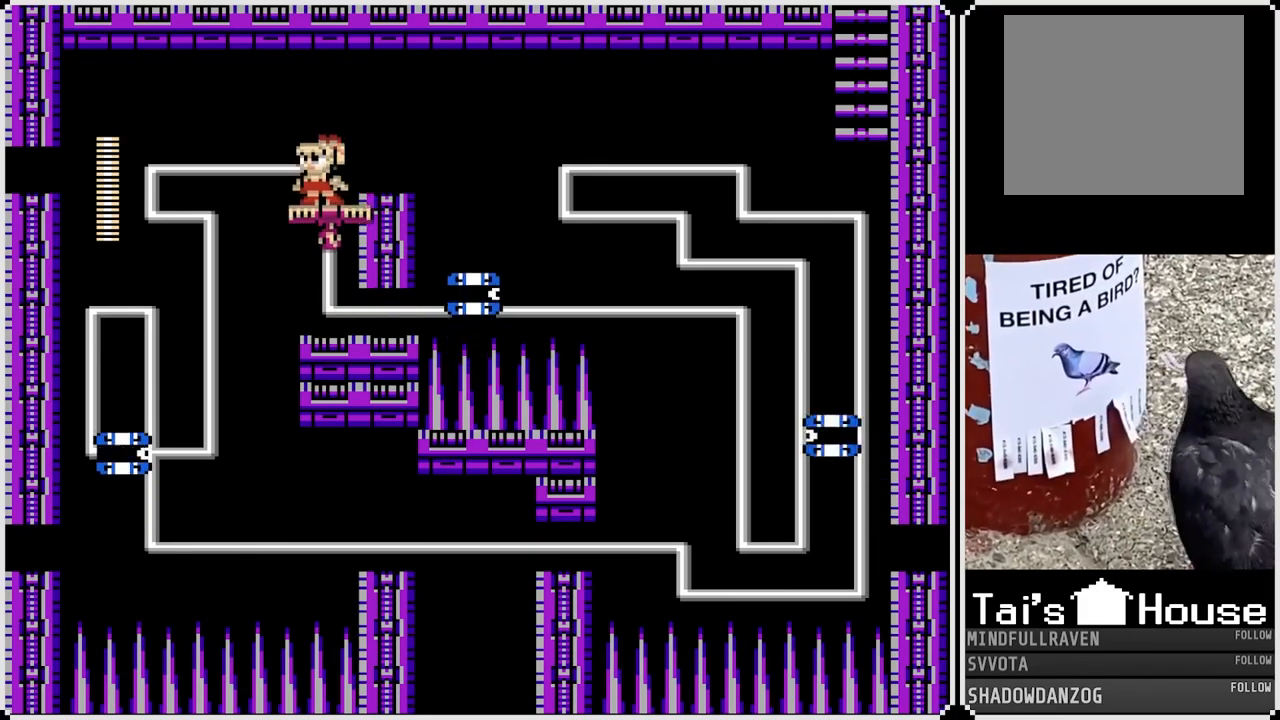
{"buttons": [], "left_stick": "center", "right_stick": "center", "events": []}
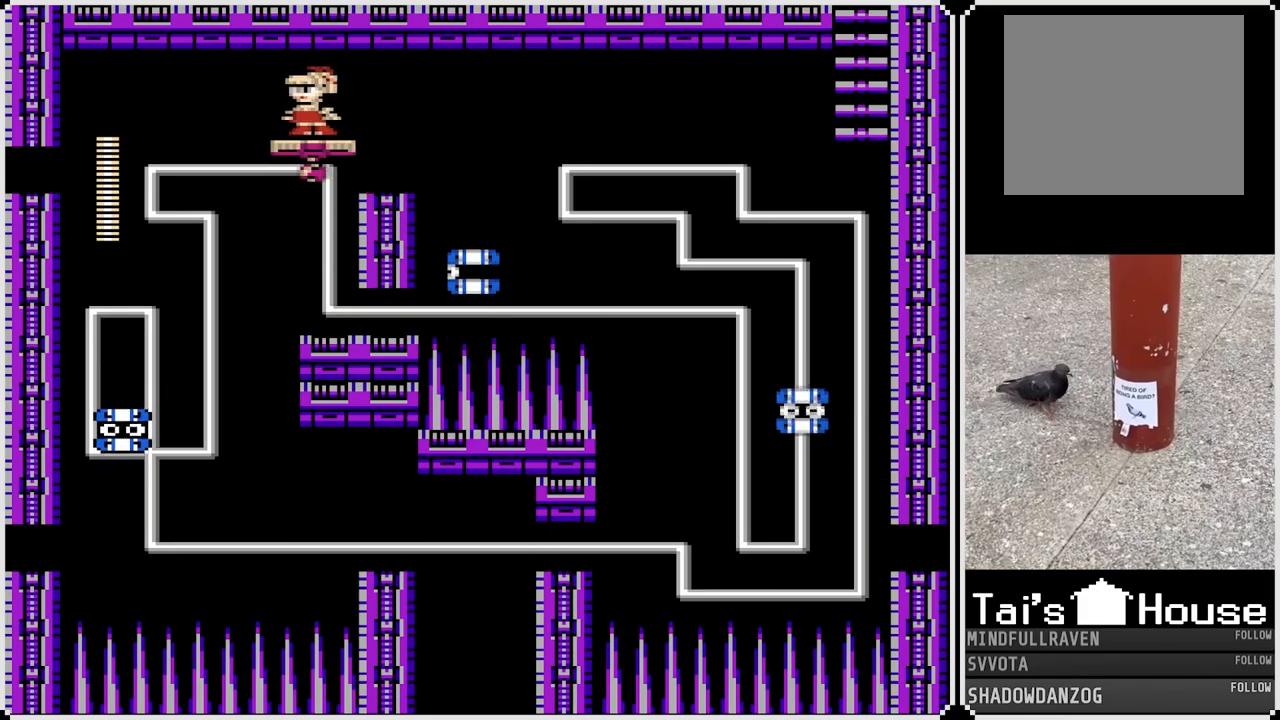
{"buttons": [], "left_stick": "center", "right_stick": "center", "events": []}
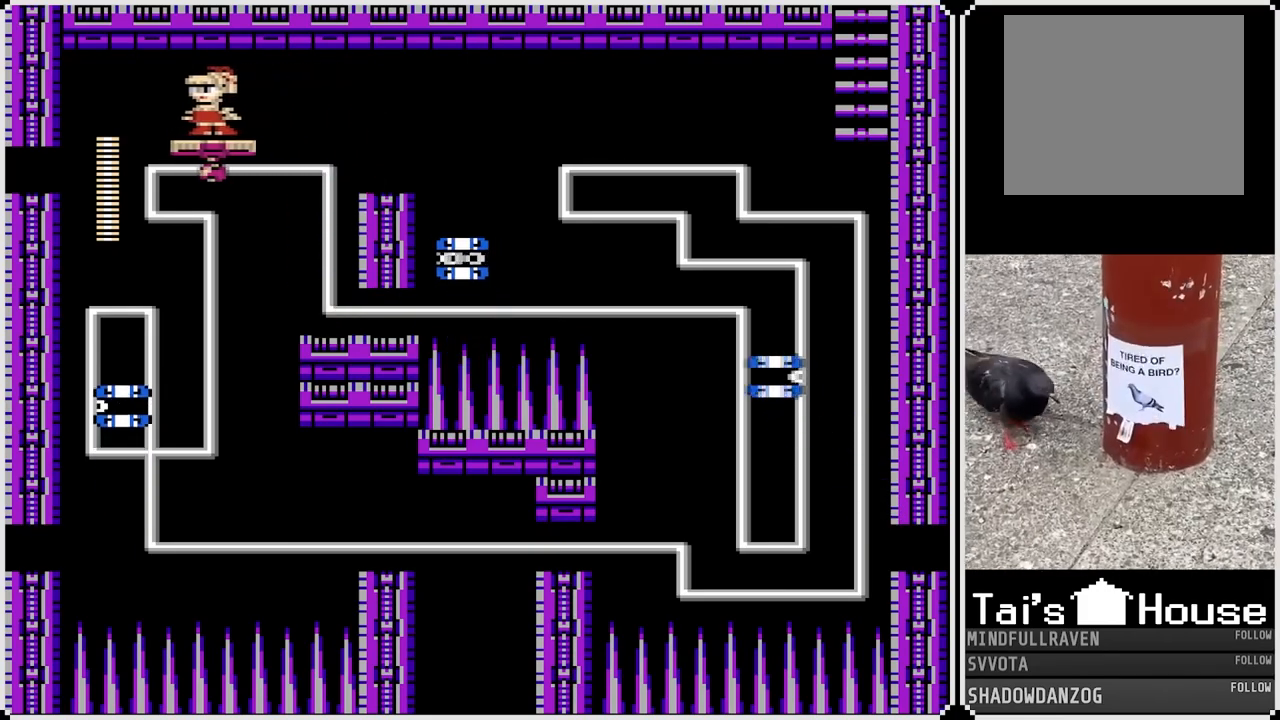
{"buttons": [], "left_stick": "center", "right_stick": "center", "events": []}
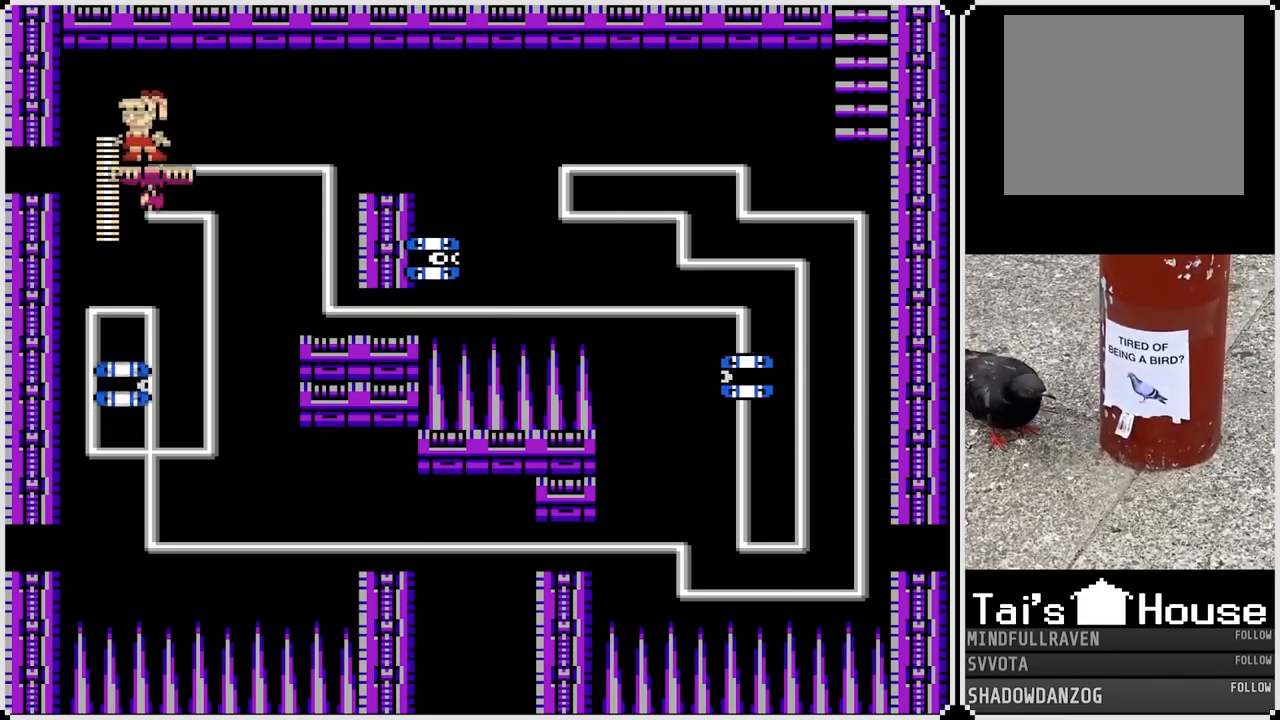
{"buttons": [], "left_stick": "center", "right_stick": "center", "events": []}
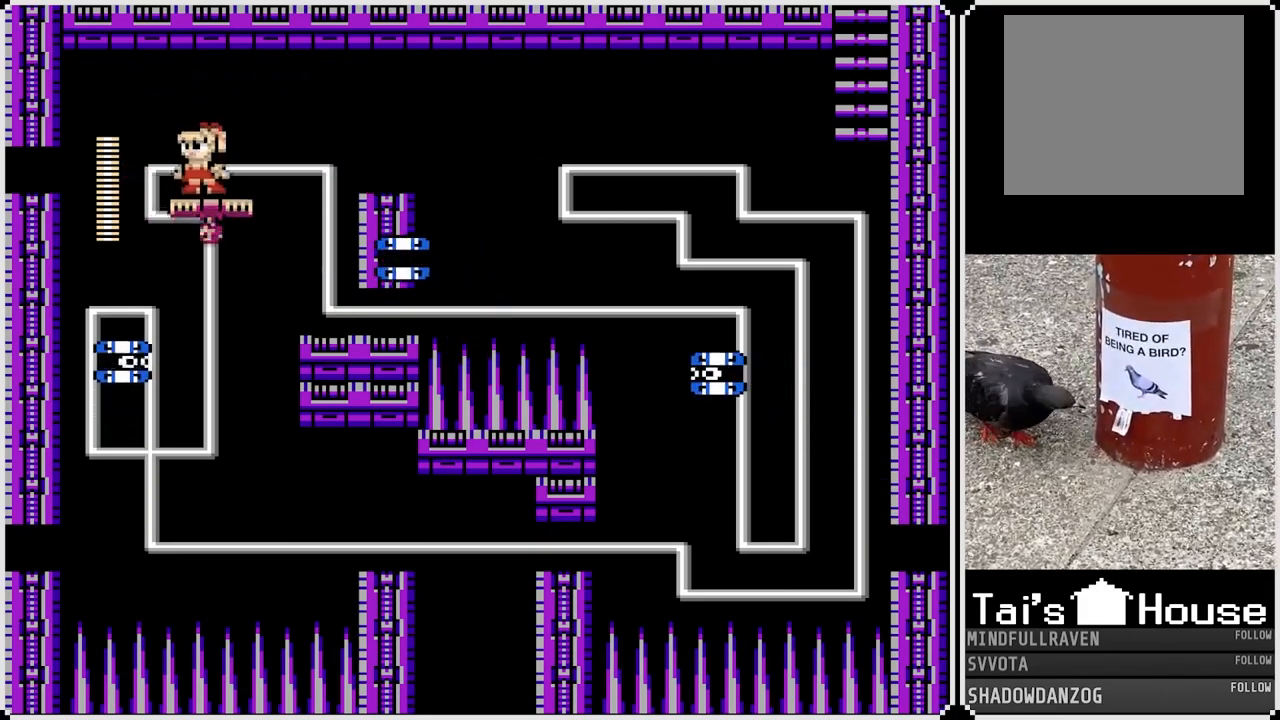
{"buttons": [], "left_stick": "center", "right_stick": "center", "events": []}
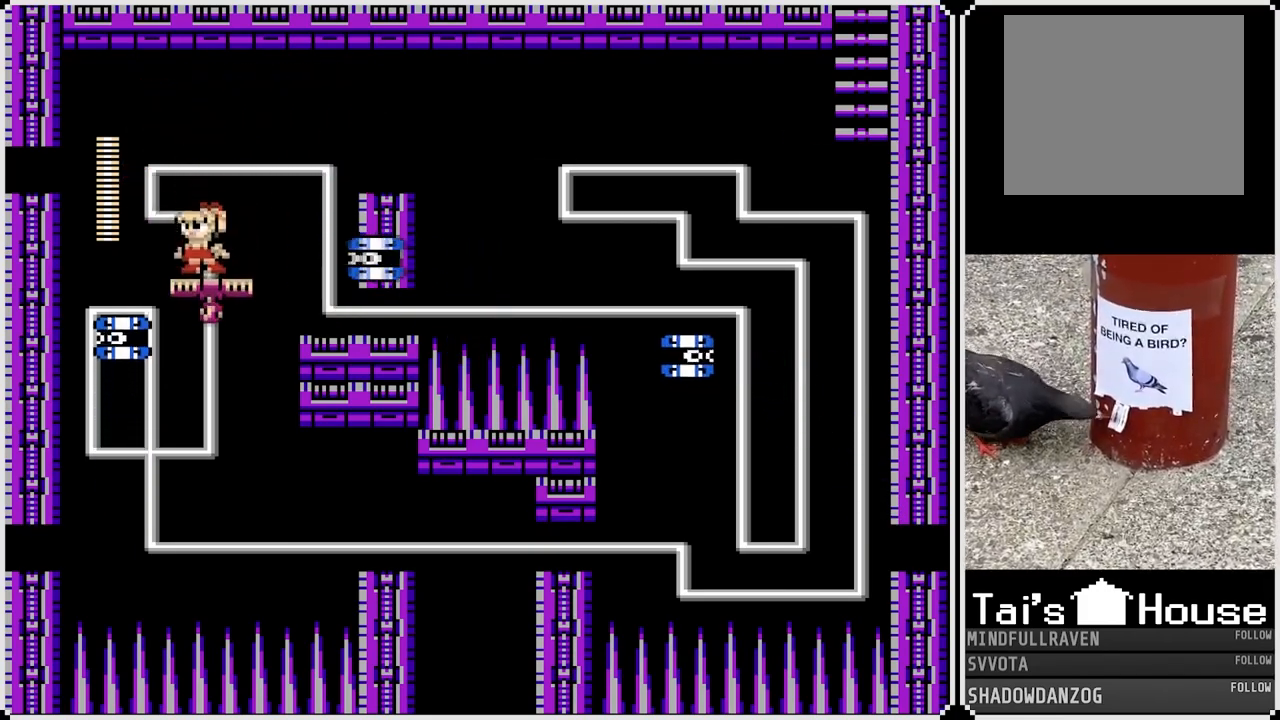
{"buttons": [], "left_stick": "center", "right_stick": "center", "events": [[383, "SQUARE", "down"], [500, "SQUARE", "up"]]}
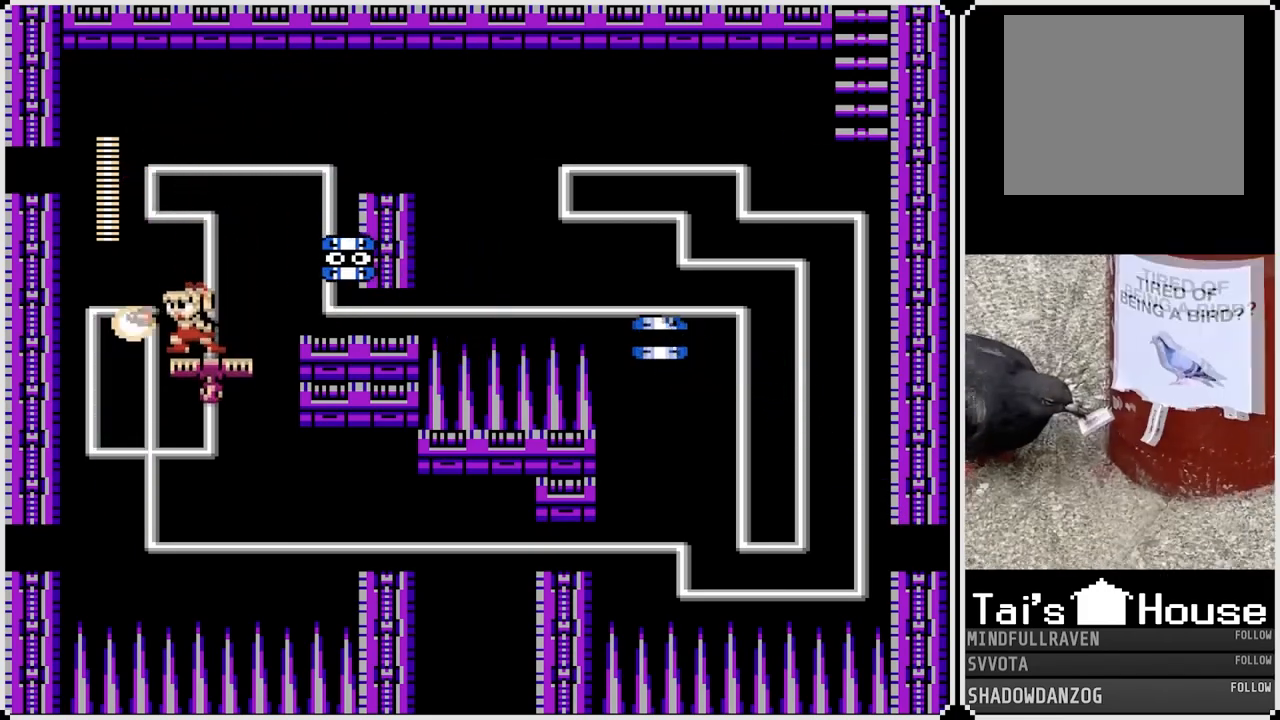
{"buttons": [], "left_stick": "center", "right_stick": "center", "events": []}
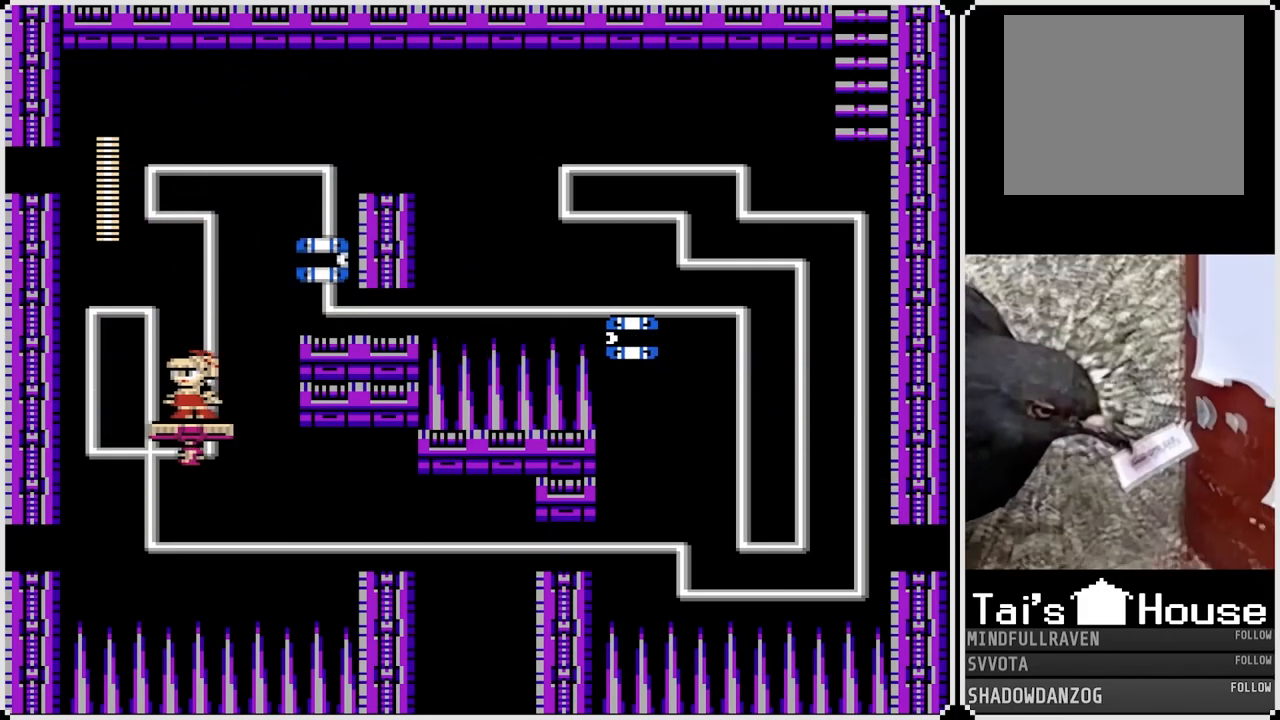
{"buttons": [], "left_stick": "center", "right_stick": "center", "events": [[67, "DPAD_RIGHT", "down"], [150, "DPAD_RIGHT", "up"]]}
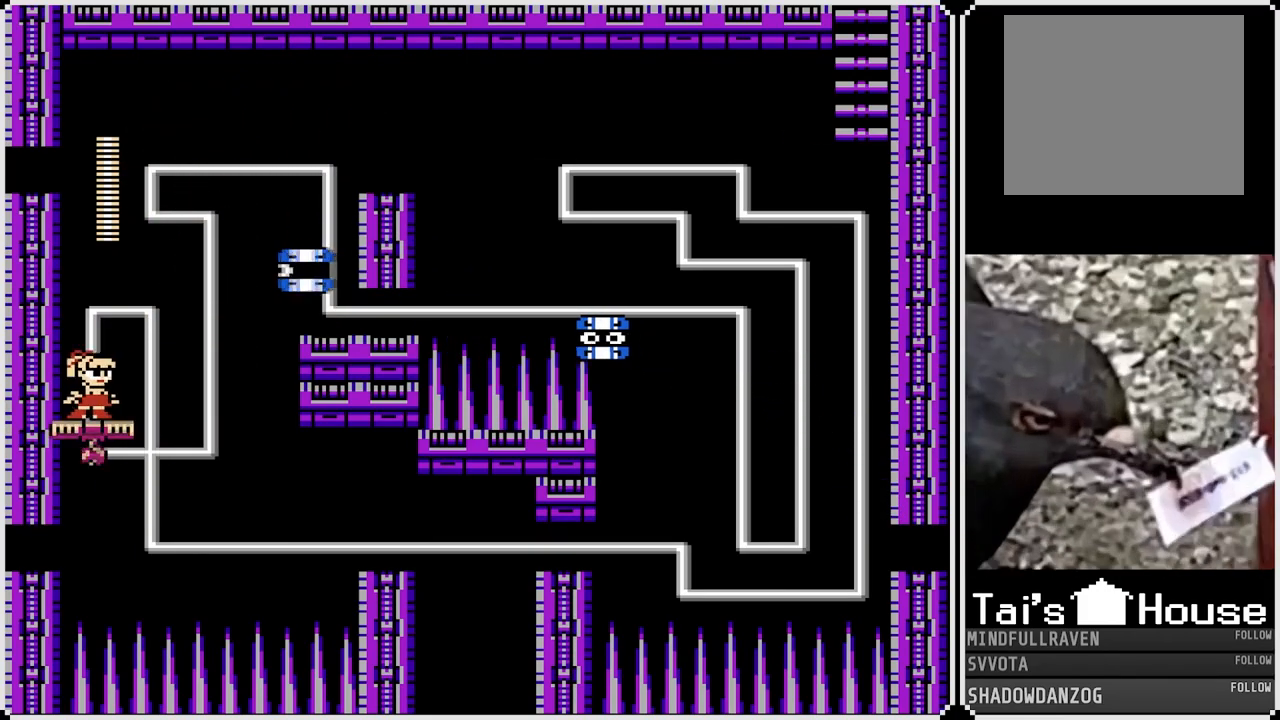
{"buttons": [], "left_stick": "center", "right_stick": "center", "events": []}
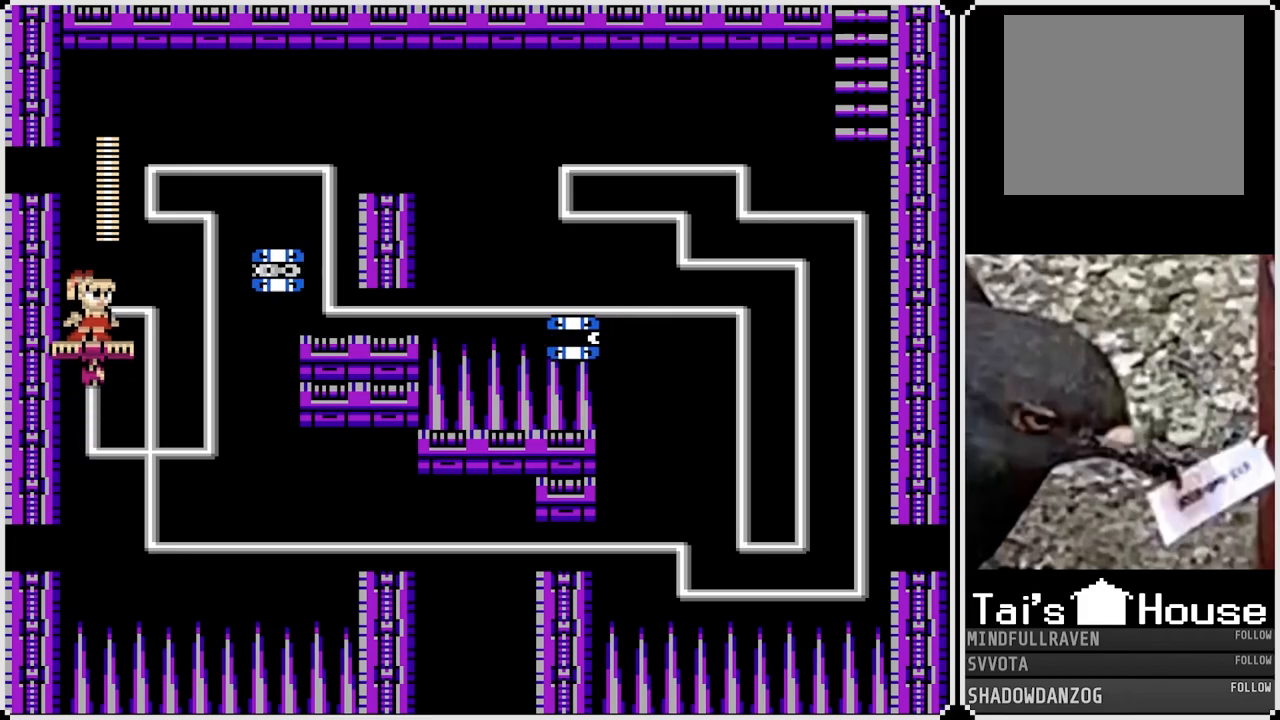
{"buttons": [], "left_stick": "center", "right_stick": "center", "events": [[217, "SQUARE", "down"], [333, "SQUARE", "up"]]}
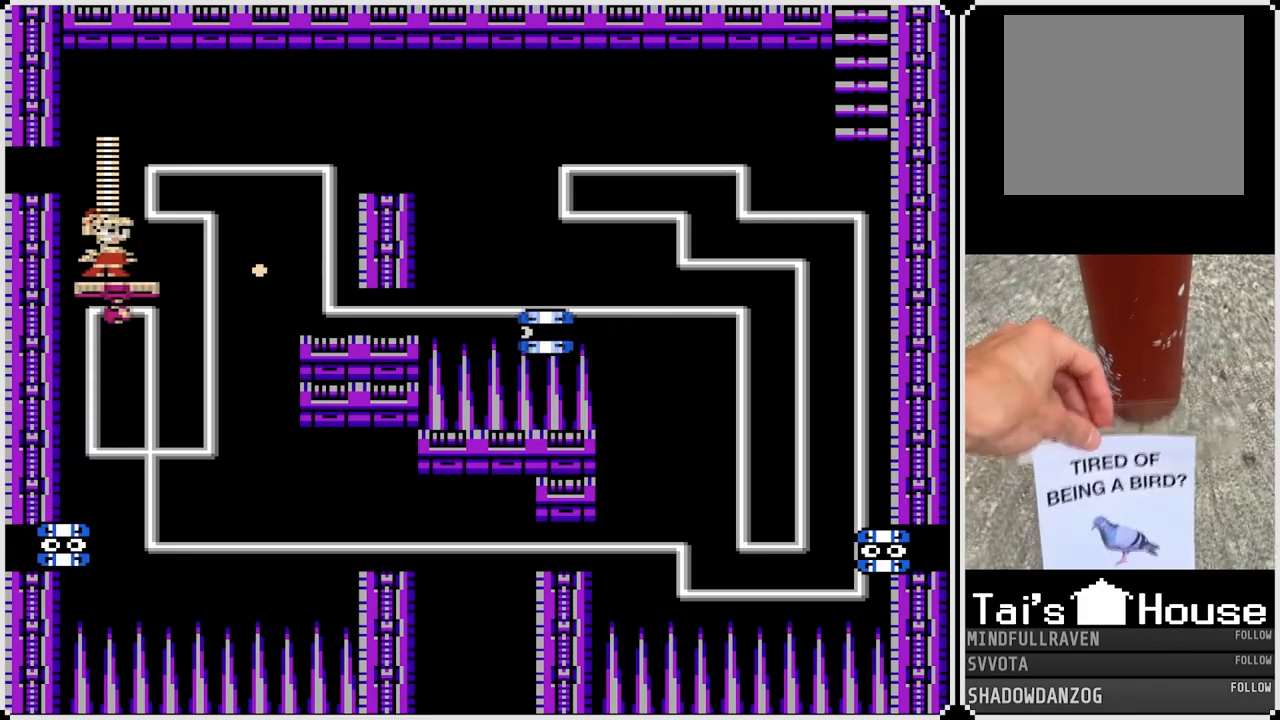
{"buttons": [], "left_stick": "center", "right_stick": "center", "events": []}
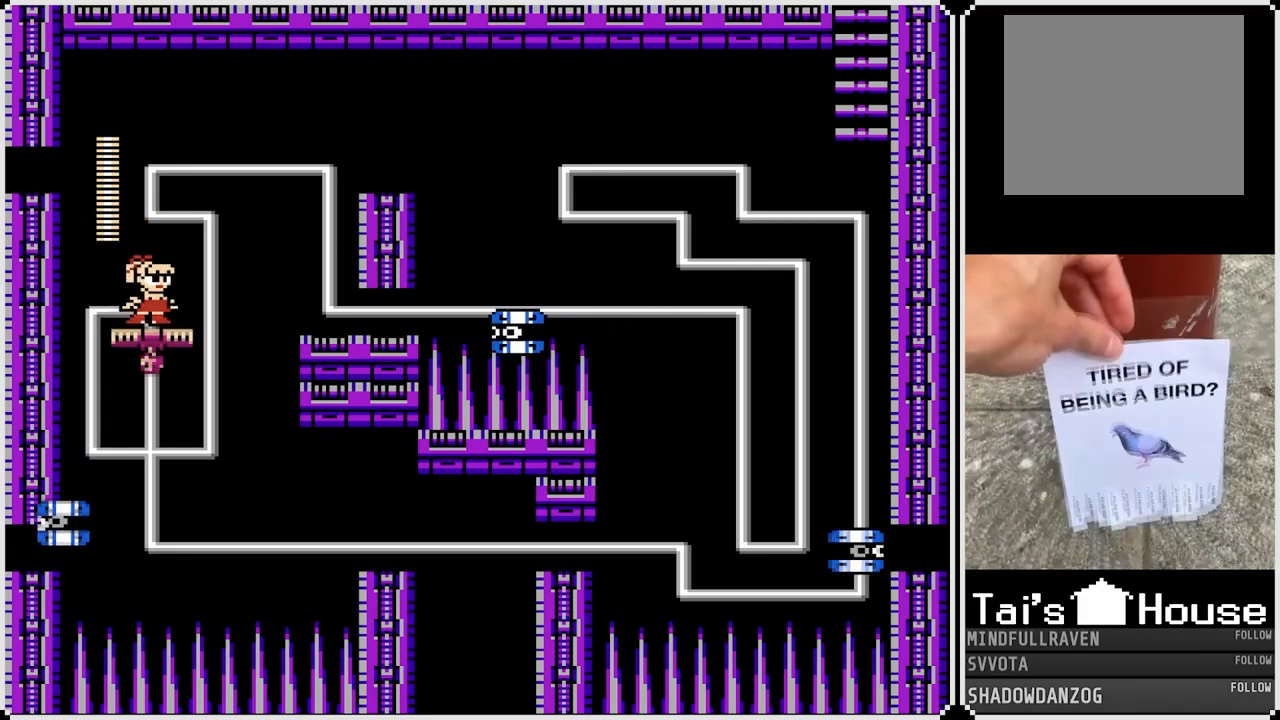
{"buttons": [], "left_stick": "center", "right_stick": "center", "events": []}
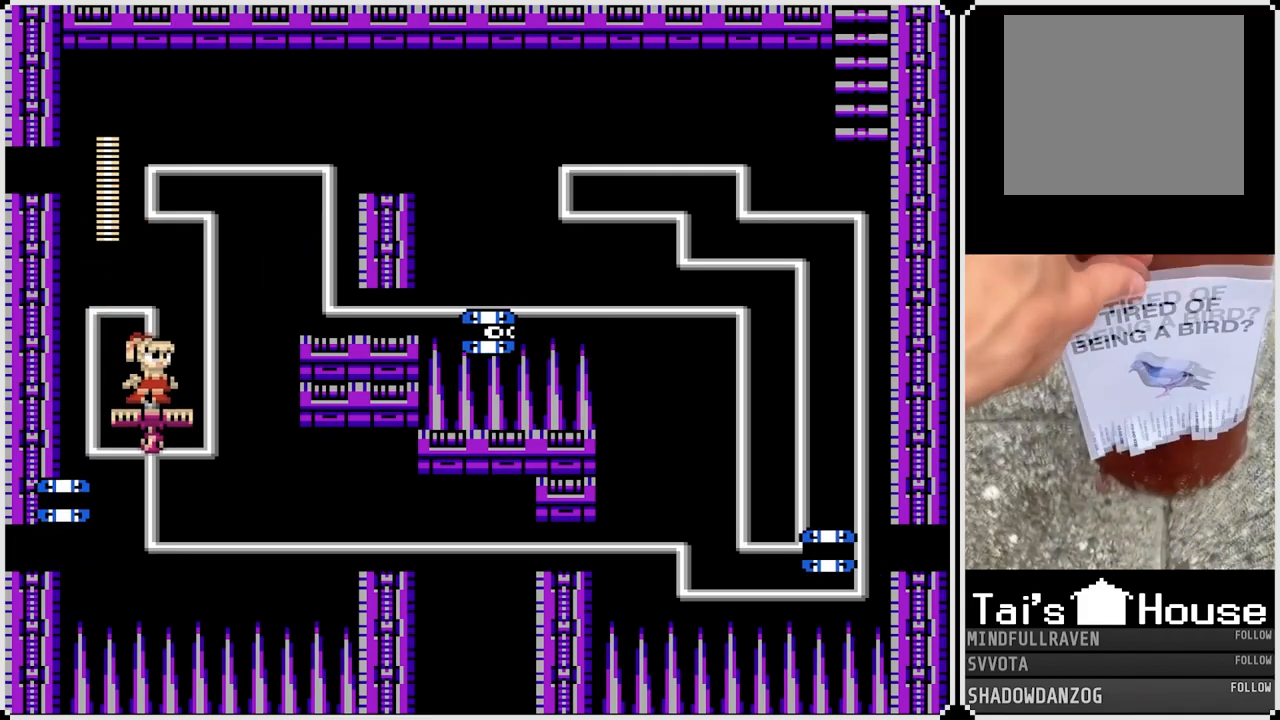
{"buttons": ["DPAD_LEFT"], "left_stick": "center", "right_stick": "center", "events": [[500, "DPAD_LEFT", "down"]]}
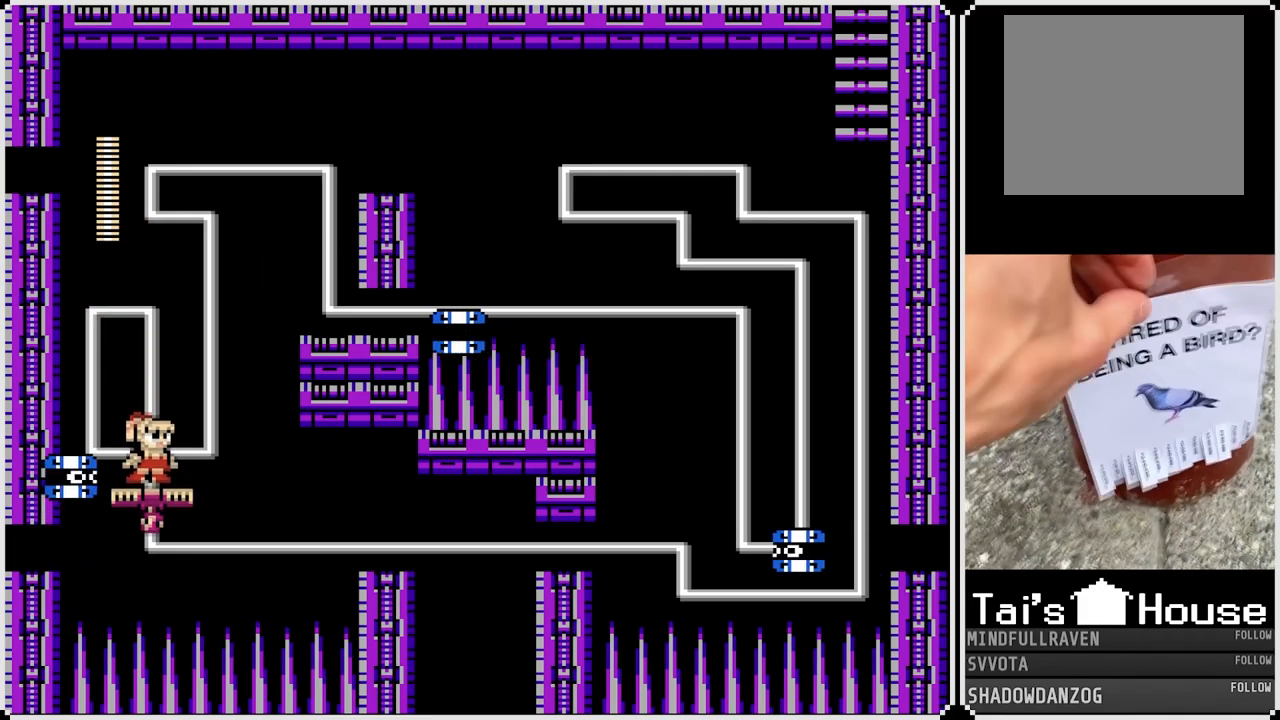
{"buttons": [], "left_stick": "center", "right_stick": "center", "events": [[83, "DPAD_LEFT", "up"], [167, "SQUARE", "down"], [283, "SQUARE", "up"]]}
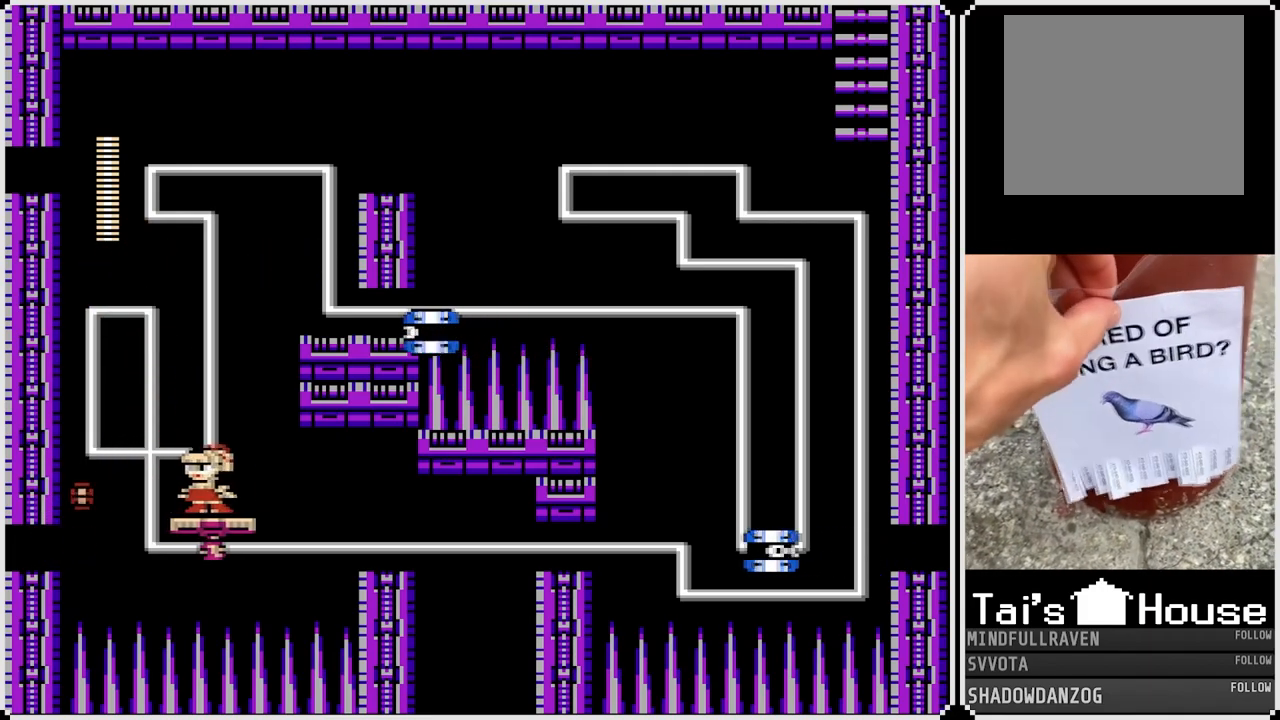
{"buttons": [], "left_stick": "center", "right_stick": "center", "events": []}
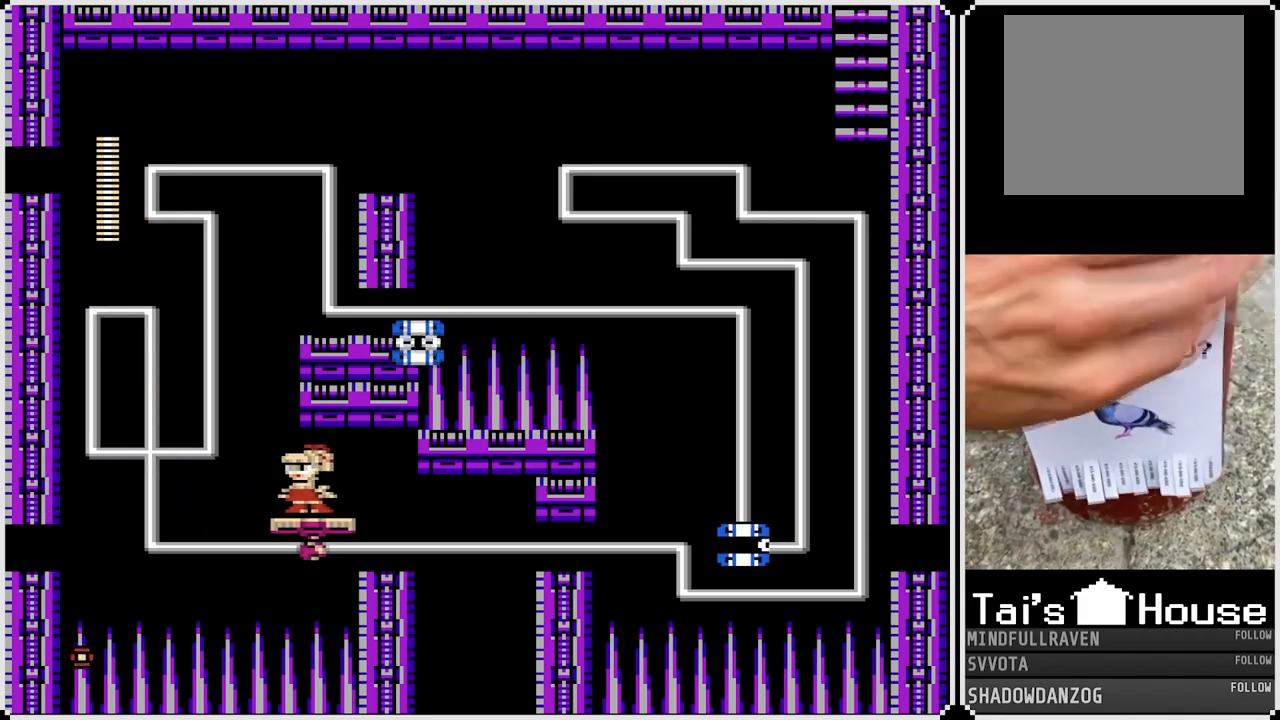
{"buttons": [], "left_stick": "center", "right_stick": "center", "events": []}
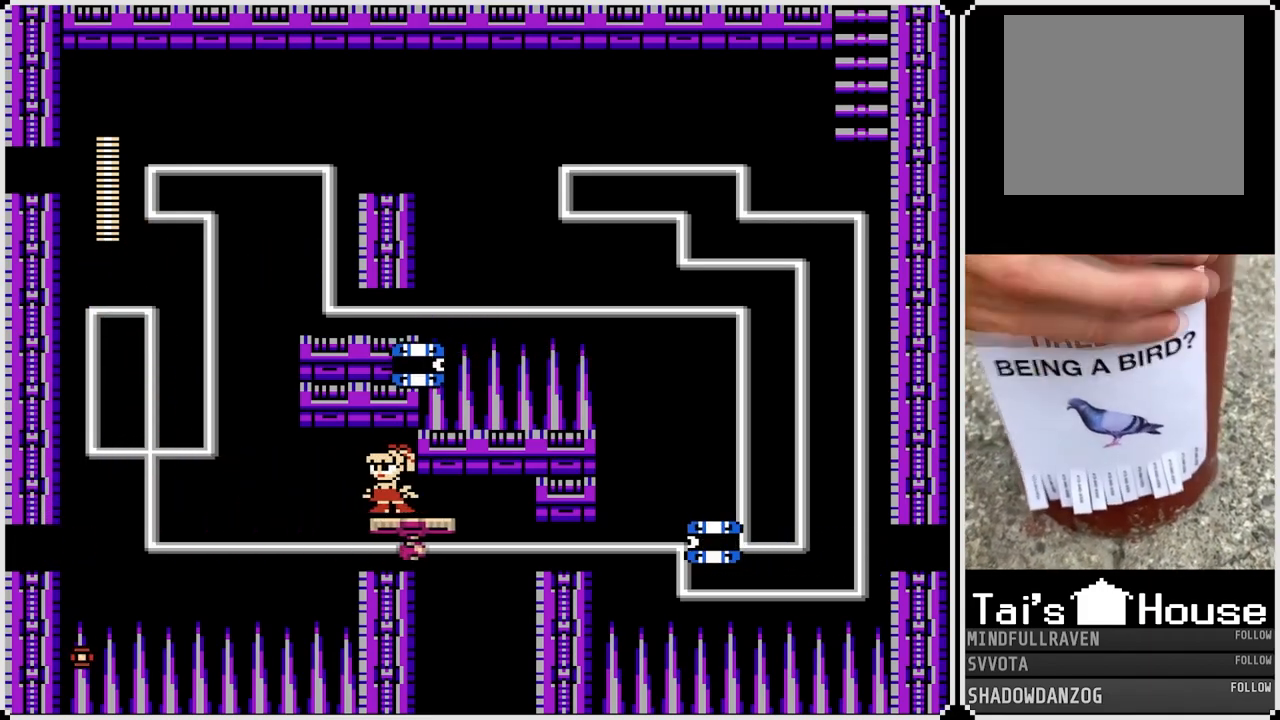
{"buttons": ["DPAD_RIGHT"], "left_stick": "center", "right_stick": "center", "events": [[217, "DPAD_RIGHT", "down"]]}
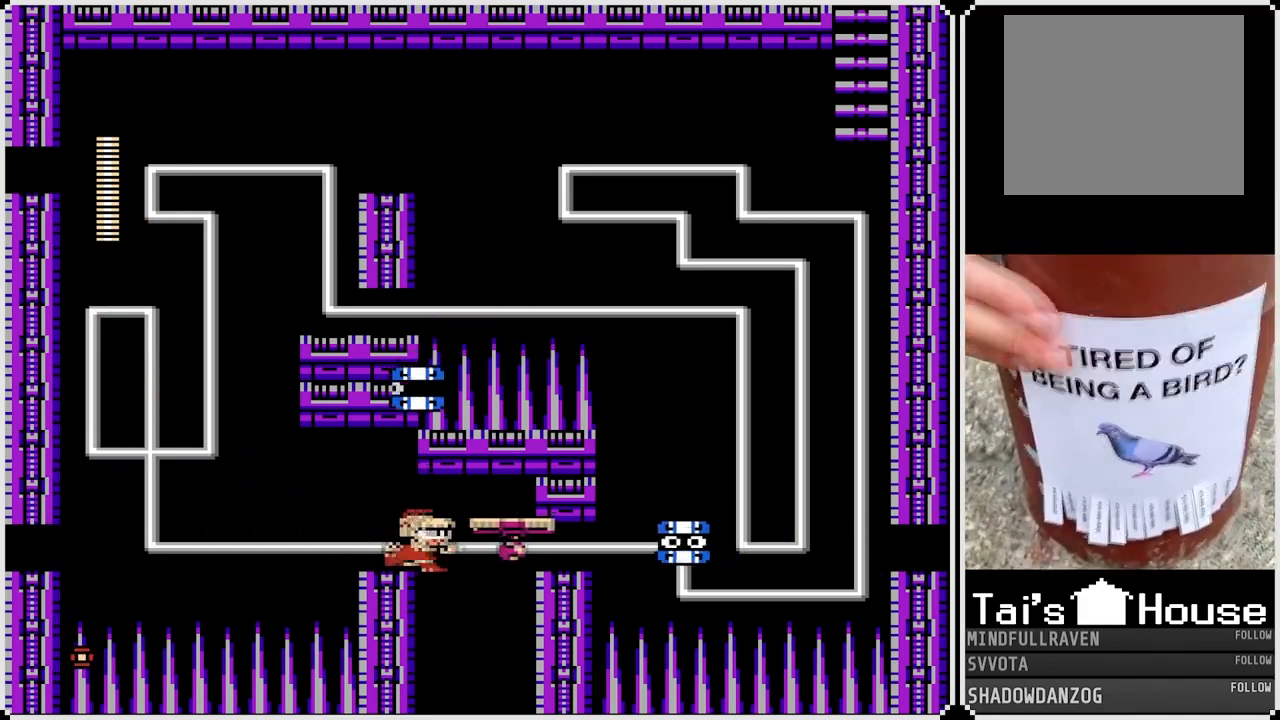
{"buttons": [], "left_stick": "center", "right_stick": "center", "events": [[200, "DPAD_RIGHT", "up"]]}
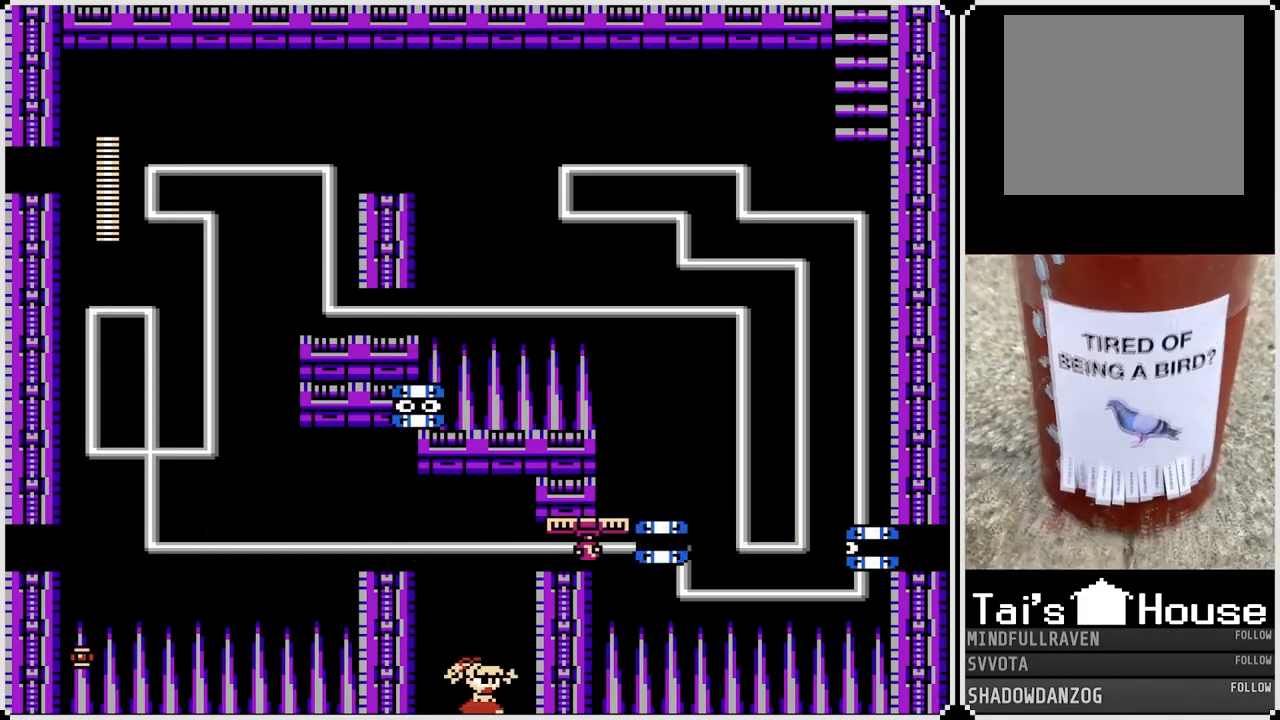
{"buttons": [], "left_stick": "center", "right_stick": "center", "events": []}
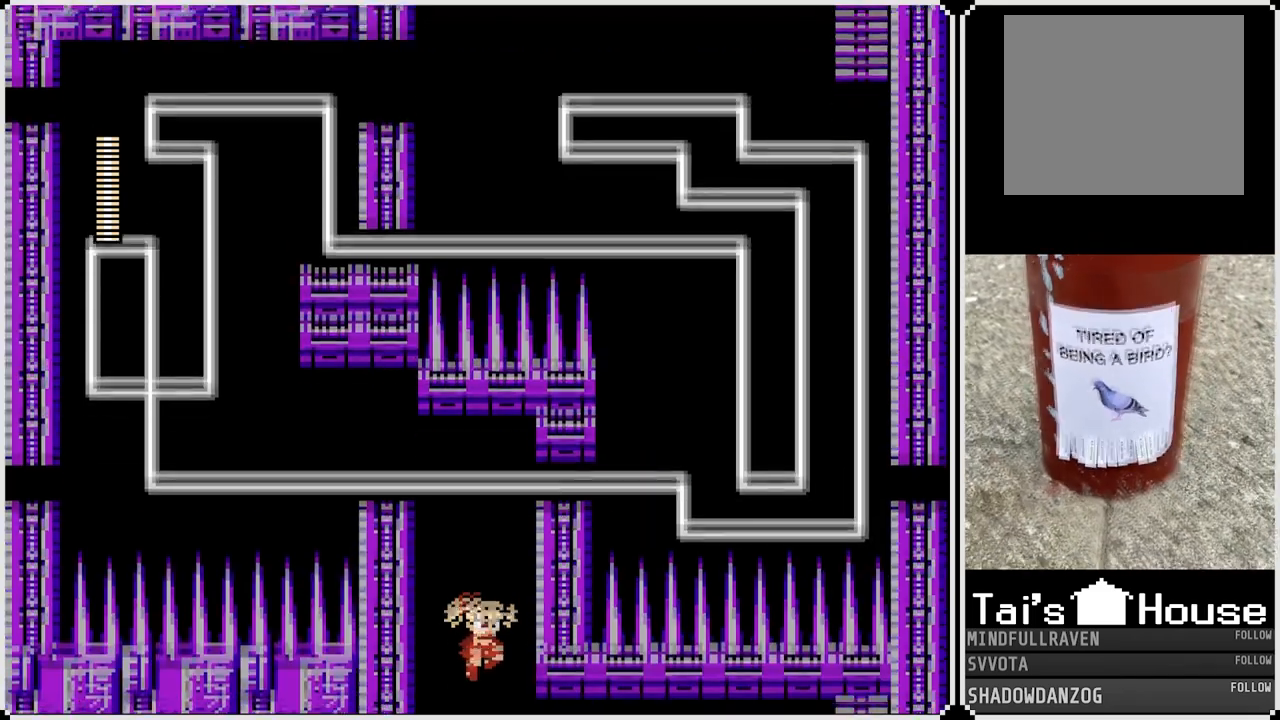
{"buttons": [], "left_stick": "center", "right_stick": "center", "events": []}
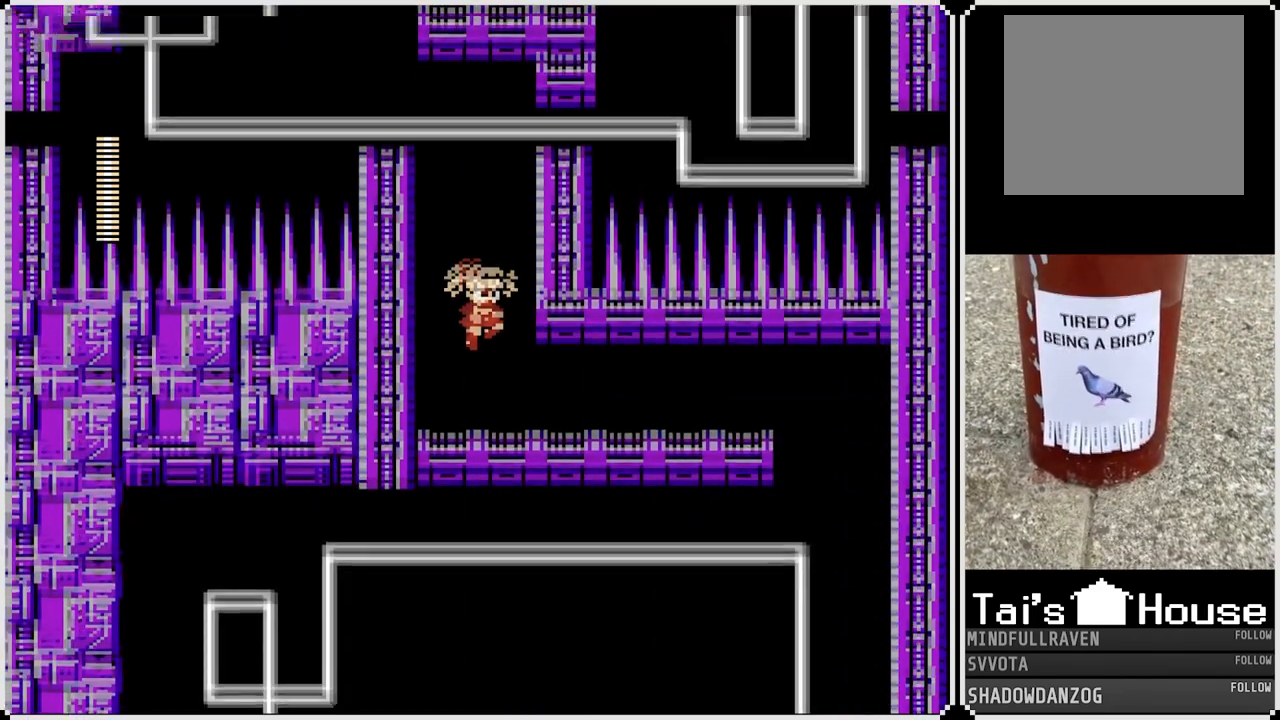
{"buttons": ["DPAD_RIGHT"], "left_stick": "center", "right_stick": "center", "events": [[200, "DPAD_RIGHT", "down"]]}
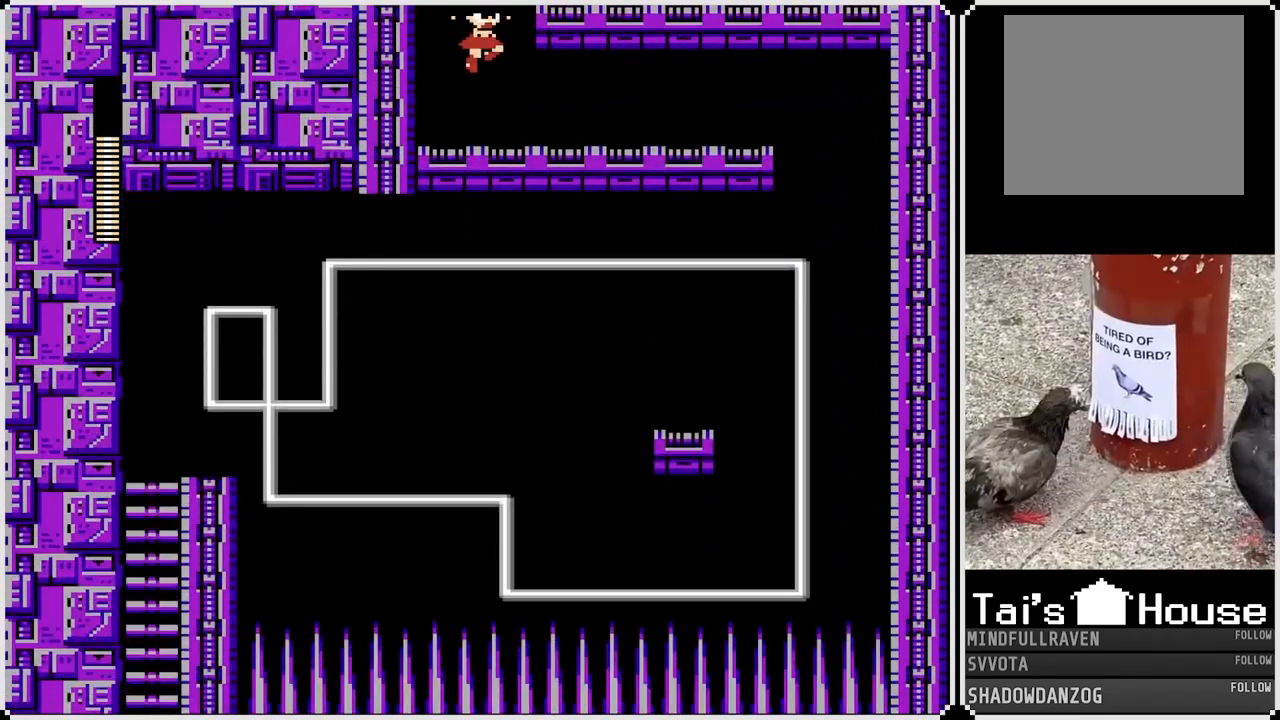
{"buttons": ["DPAD_RIGHT"], "left_stick": "center", "right_stick": "center", "events": []}